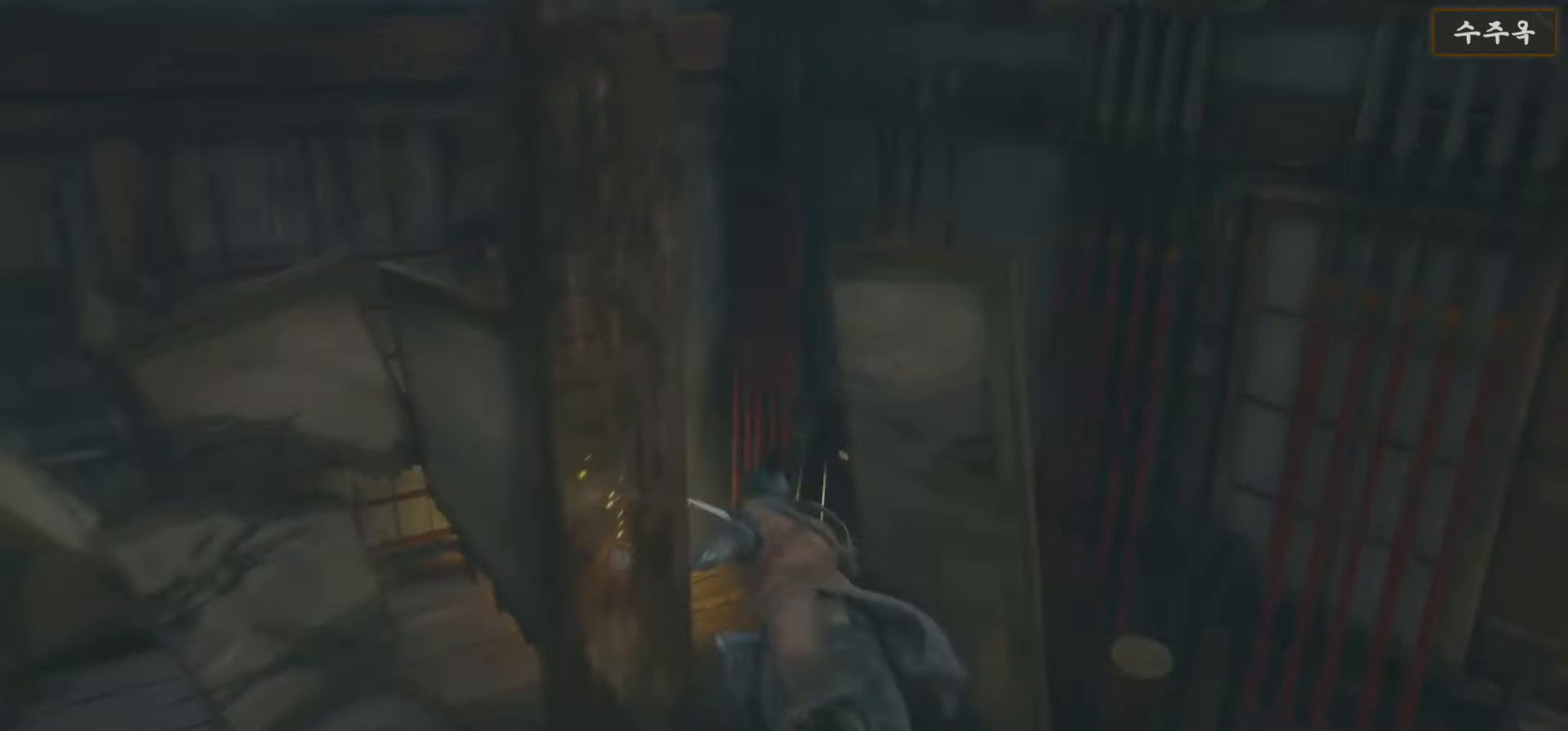
Gameplay with a controller (Xbox layout); each line is a JSON object with the inputs held at the frame after it (dt_ms = milliseconds from this image to that frame). "events" lists button and stick changes between this image and that frame as [ms after this image, input, new state], when the widget could be followed in between.
{"dt_ms": 500, "buttons": [], "left_stick": "center", "right_stick": "center", "events": [[33, "left_stick", "center"], [450, "right_stick", "center"]]}
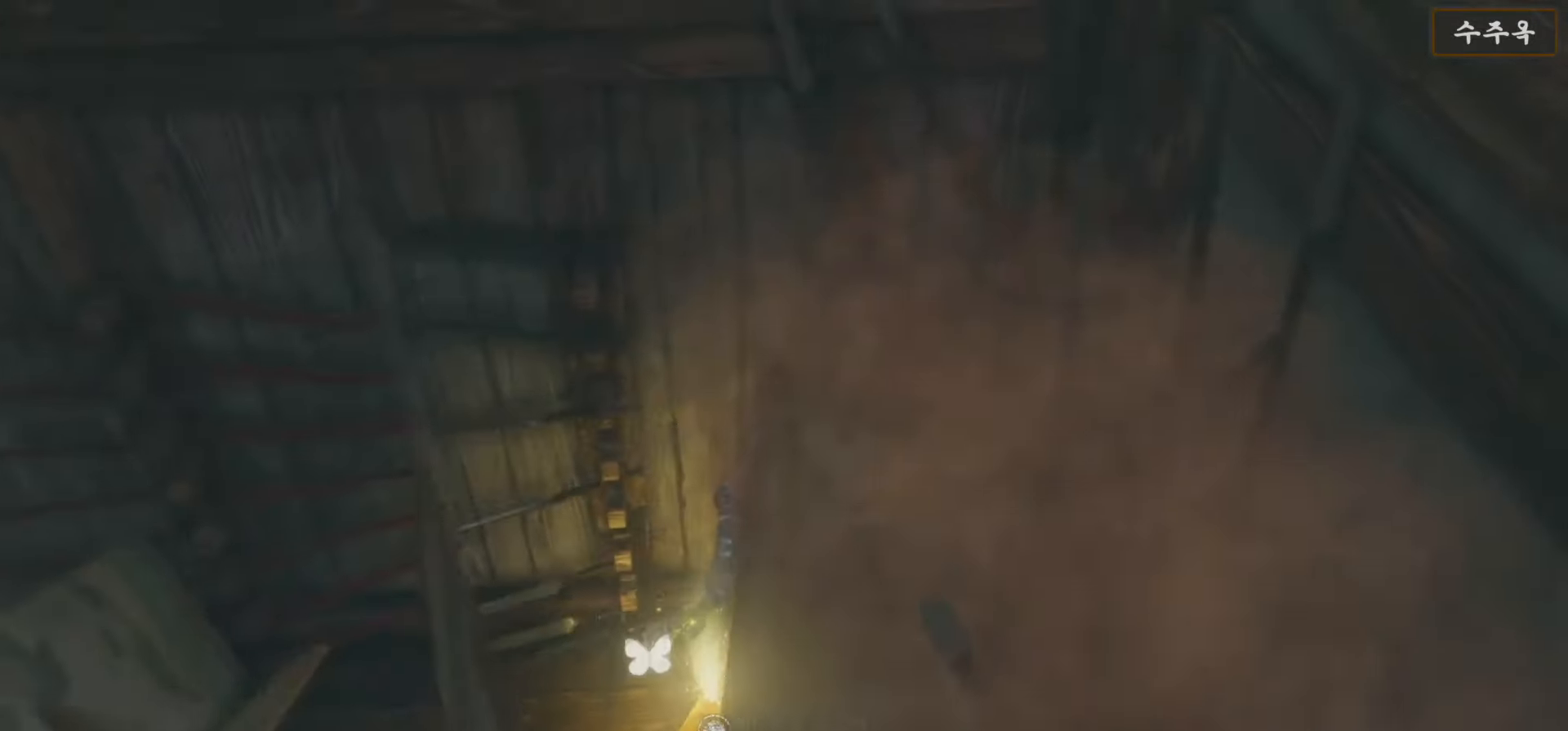
{"dt_ms": 500, "buttons": [], "left_stick": "center", "right_stick": "center", "events": [[50, "left_stick", "down-left"], [133, "X", "down"], [267, "left_stick", "center"], [300, "X", "up"]]}
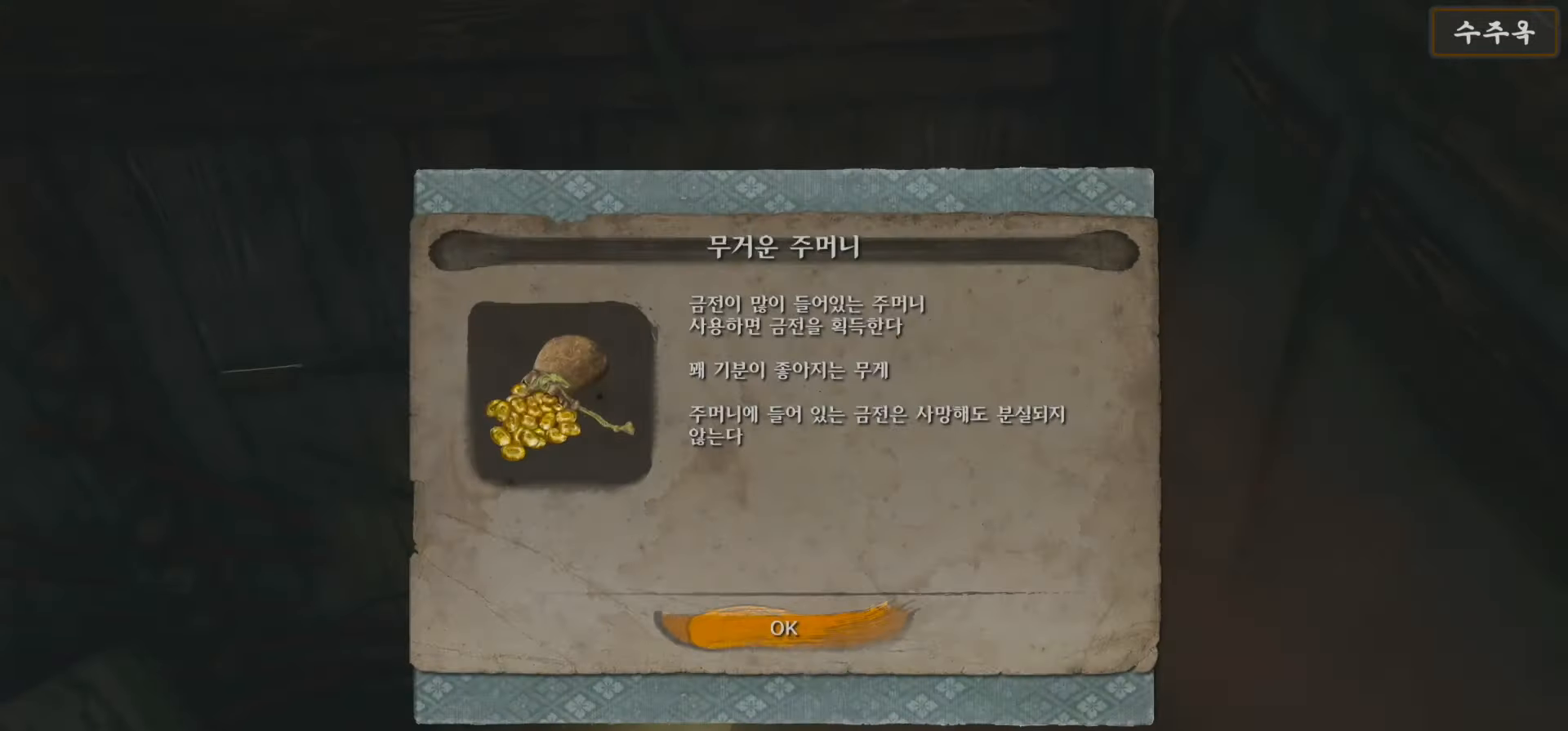
{"dt_ms": 500, "buttons": [], "left_stick": "up-left", "right_stick": "left", "events": [[83, "A", "down"], [217, "A", "up"], [283, "right_stick", "down-left"], [317, "left_stick", "up-left"], [433, "right_stick", "left"]]}
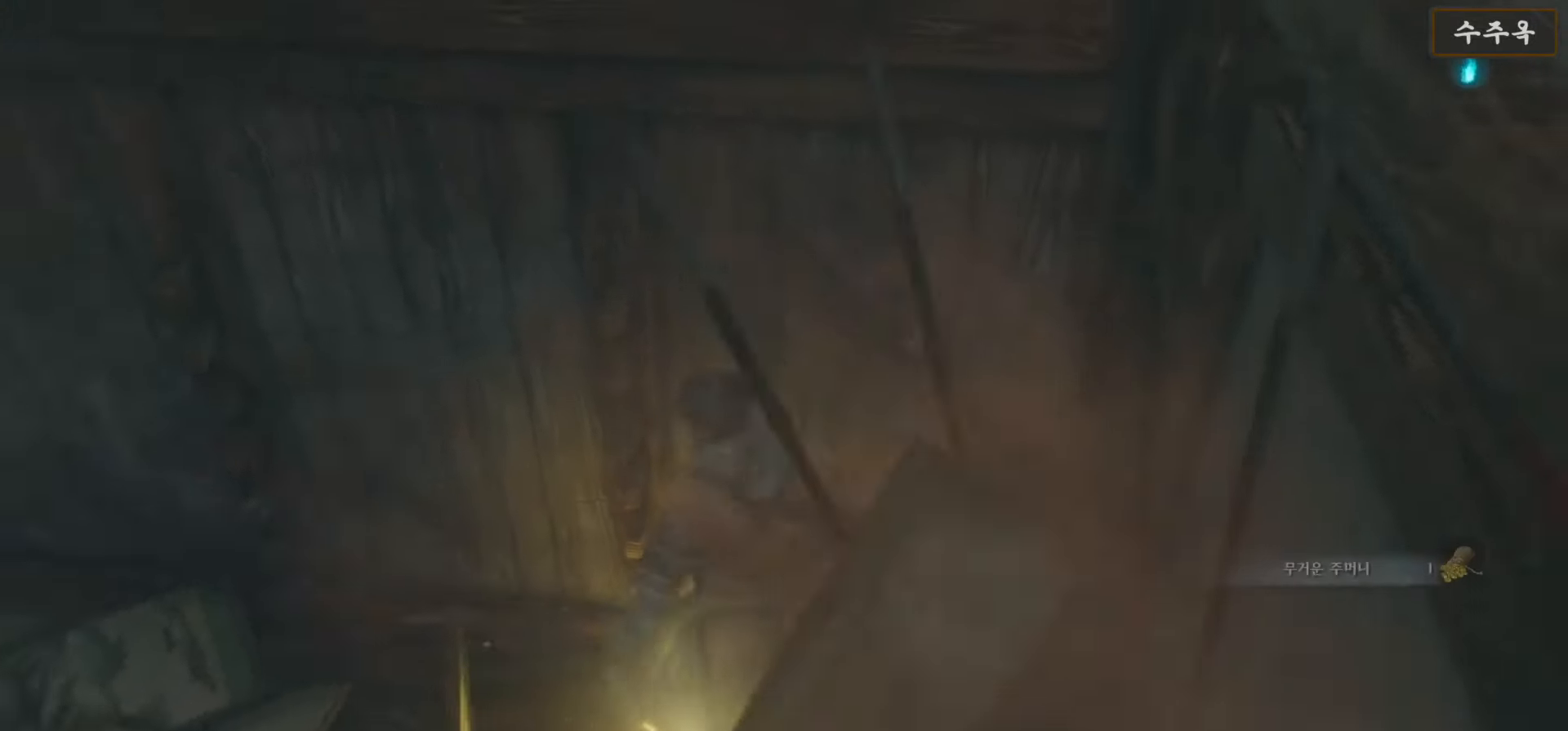
{"dt_ms": 500, "buttons": [], "left_stick": "up-left", "right_stick": "left", "events": []}
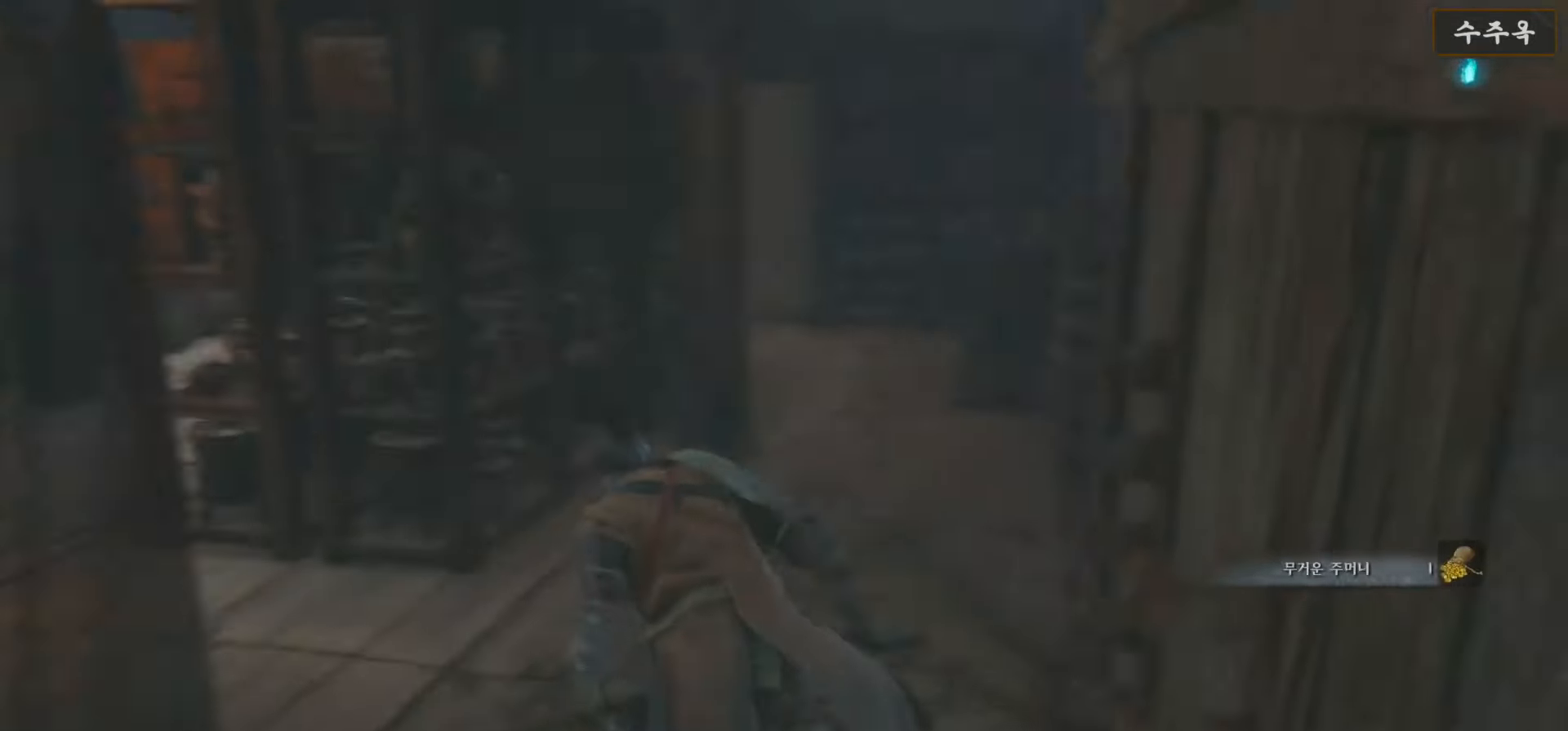
{"dt_ms": 500, "buttons": ["B"], "left_stick": "up-left", "right_stick": "center", "events": [[133, "right_stick", "center"], [267, "B", "down"]]}
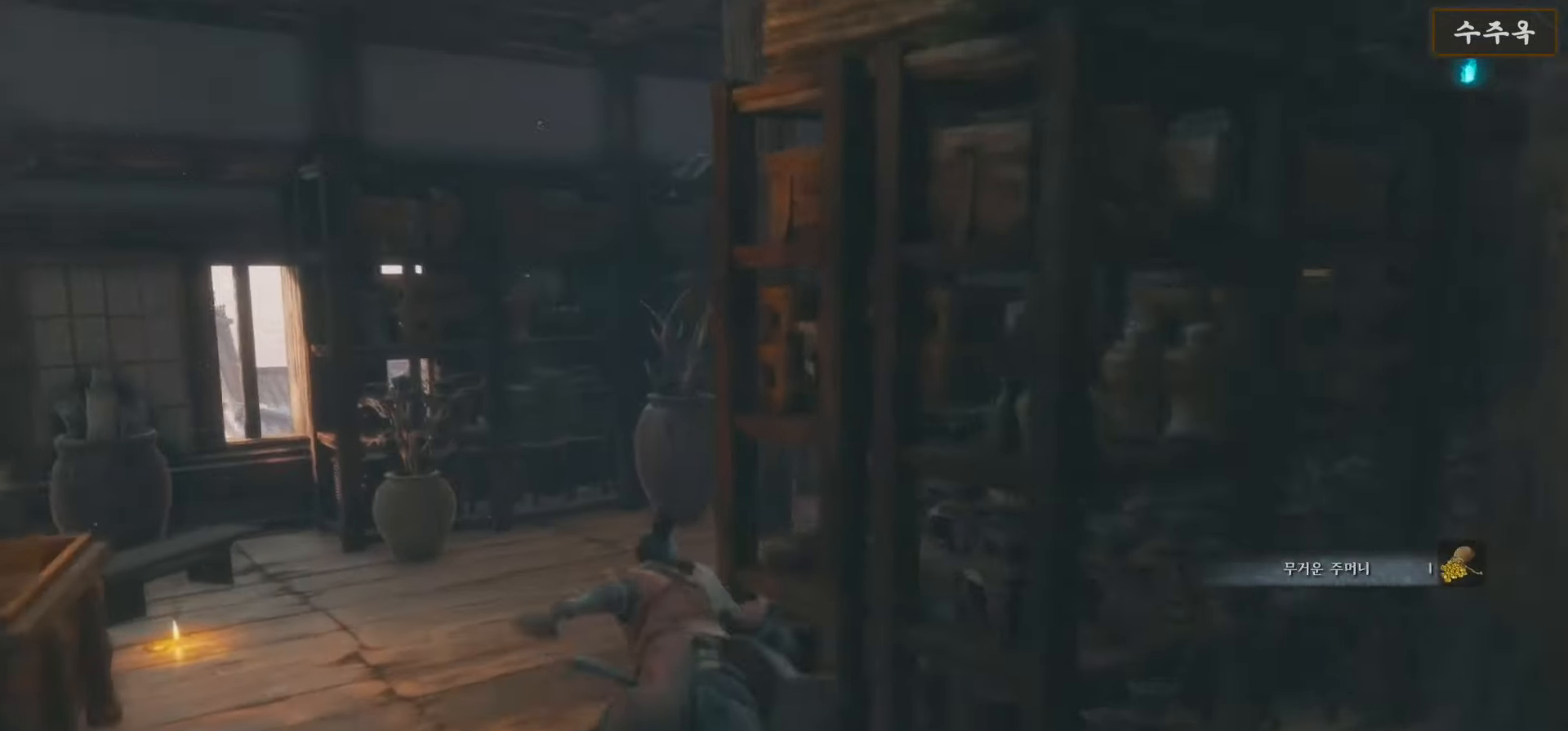
{"dt_ms": 500, "buttons": ["B"], "left_stick": "up-right", "right_stick": "center", "events": [[83, "left_stick", "up"], [267, "left_stick", "up-right"]]}
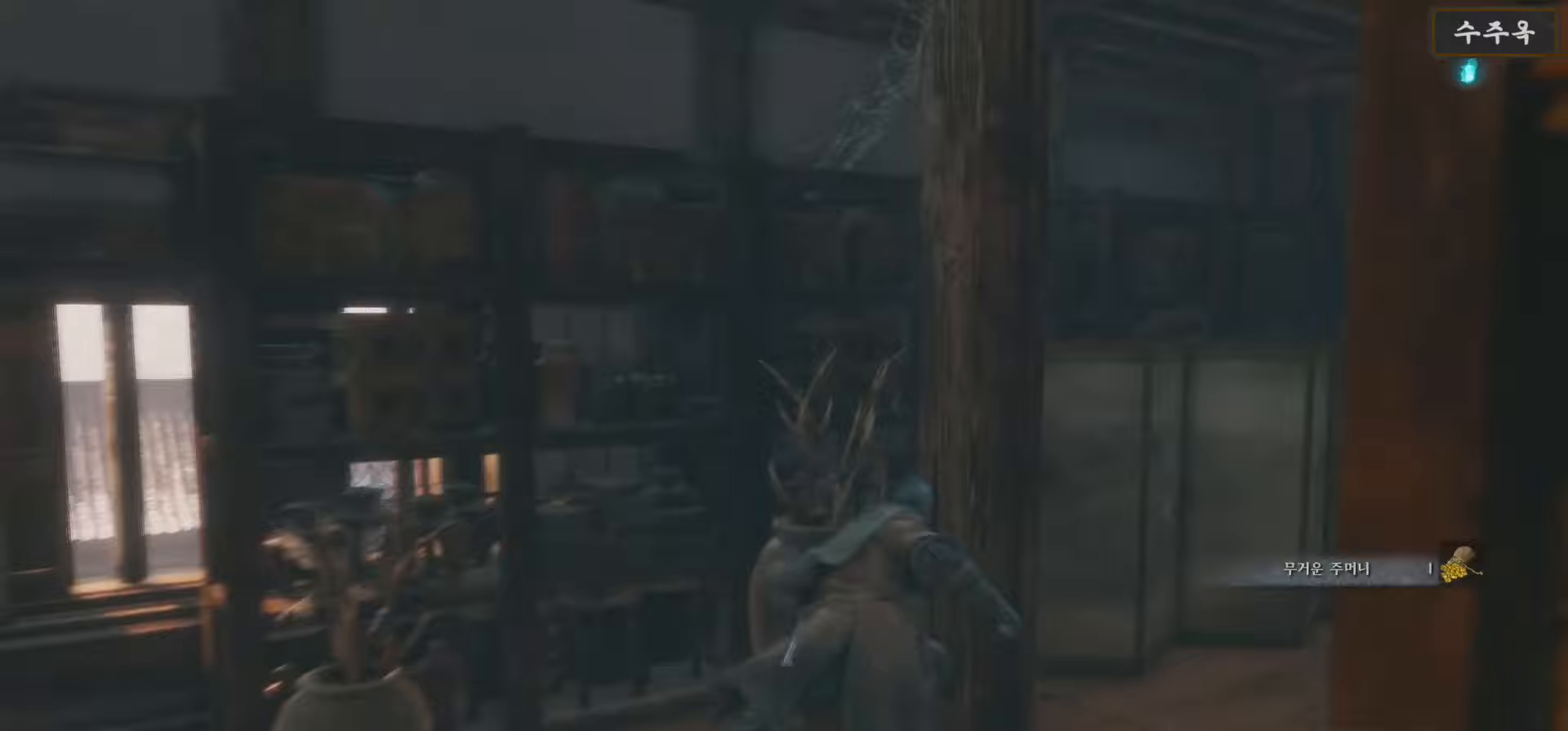
{"dt_ms": 500, "buttons": [], "left_stick": "right", "right_stick": "center", "events": [[383, "left_stick", "right"], [417, "B", "up"]]}
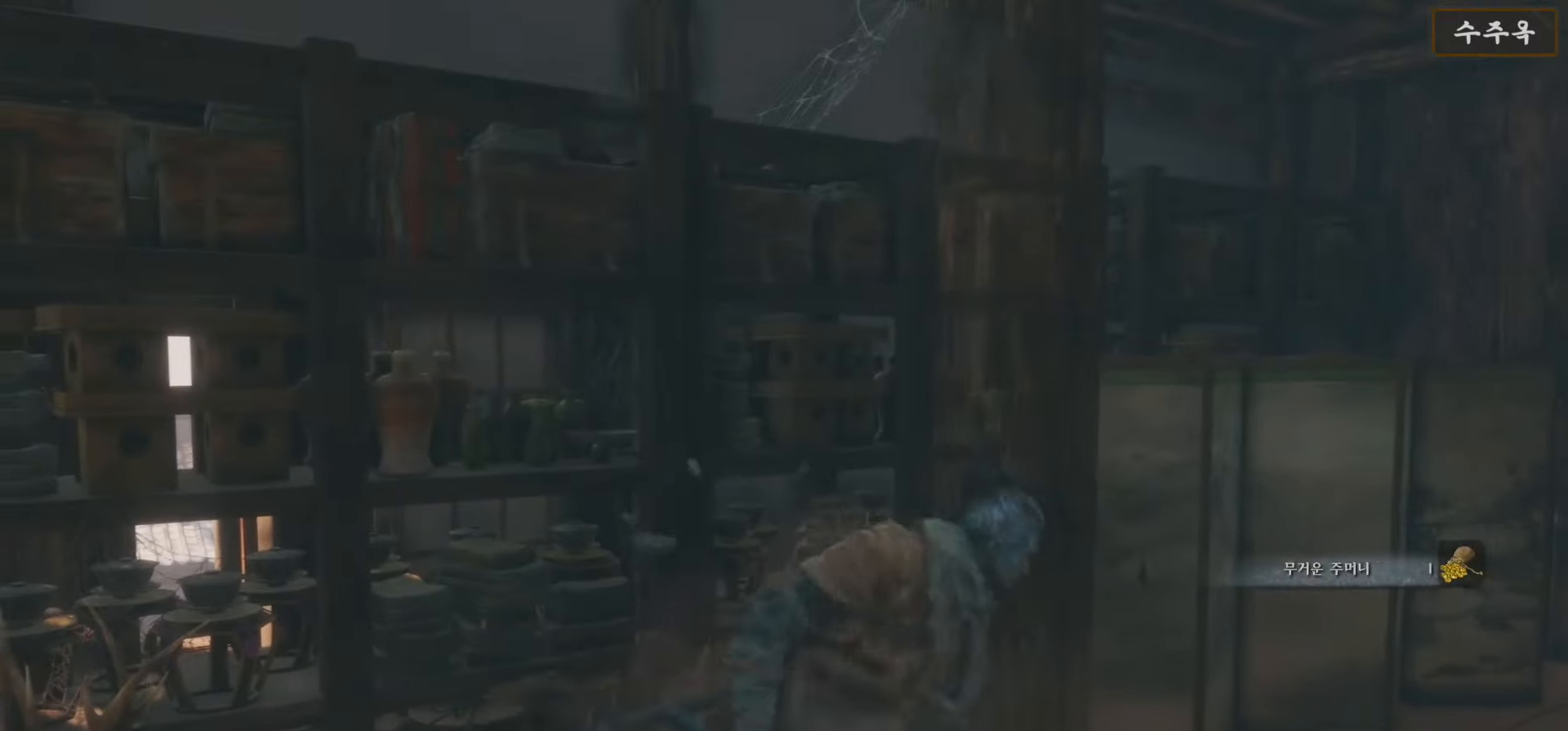
{"dt_ms": 500, "buttons": [], "left_stick": "up", "right_stick": "center", "events": [[67, "right_stick", "down-right"], [350, "left_stick", "up"], [383, "right_stick", "center"]]}
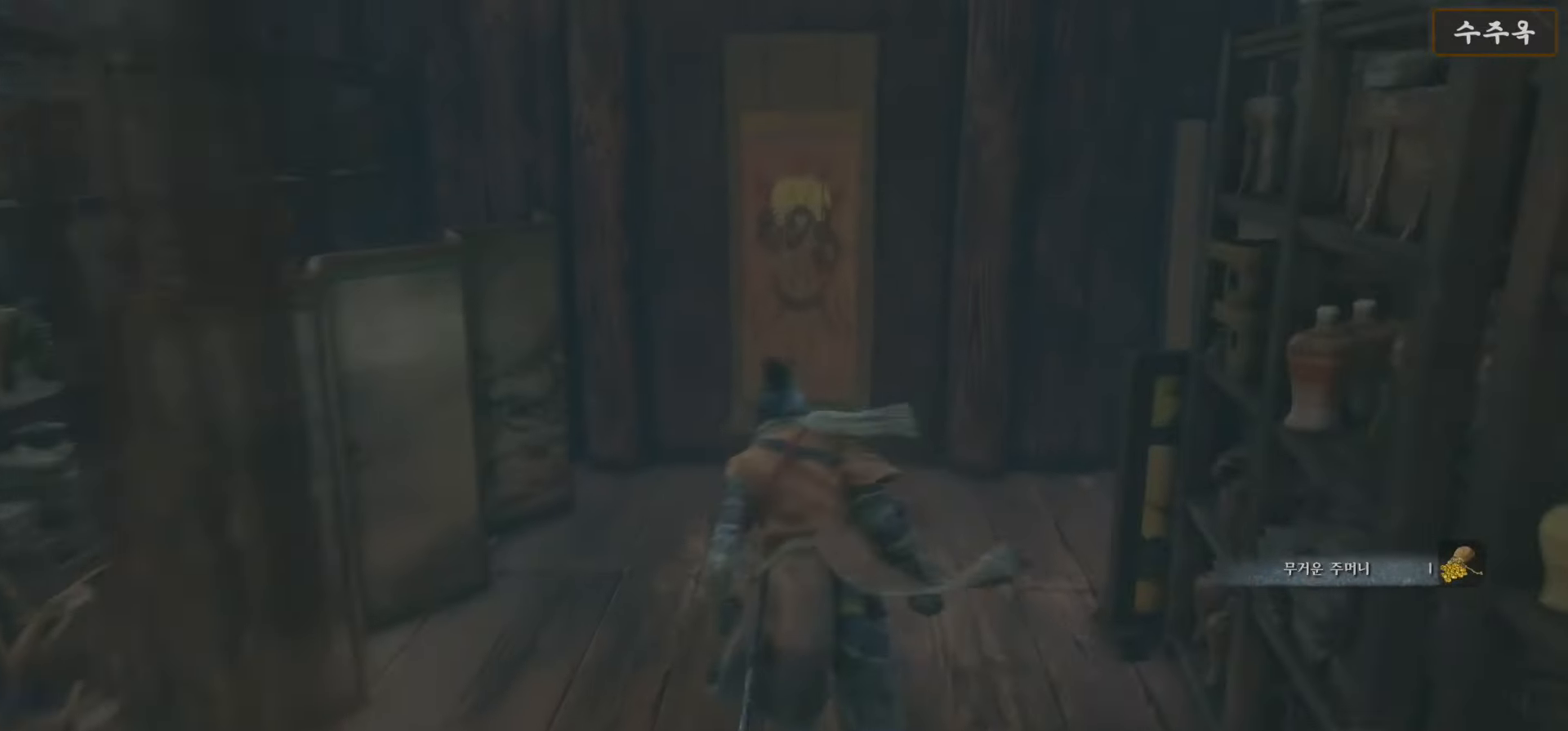
{"dt_ms": 500, "buttons": [], "left_stick": "up", "right_stick": "center", "events": []}
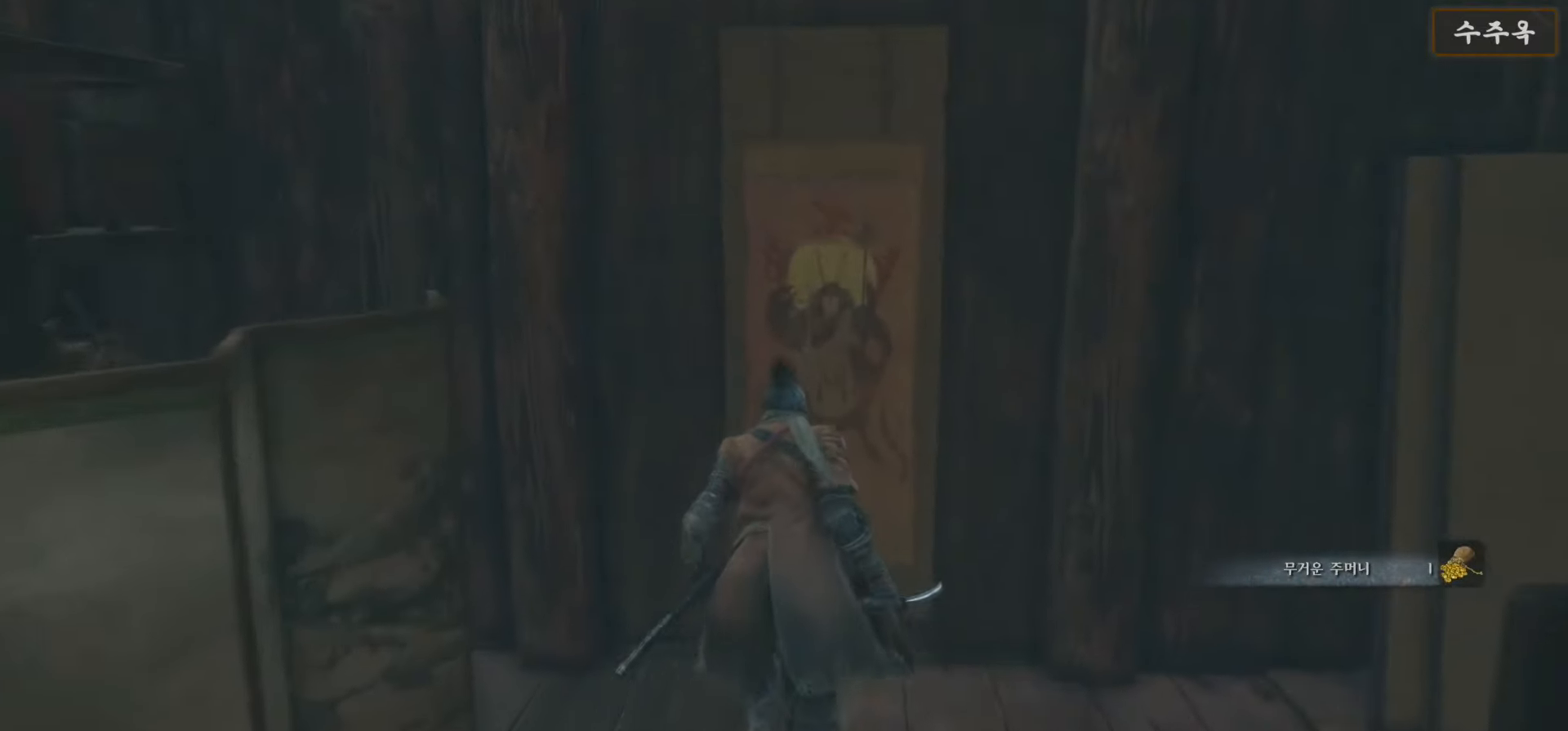
{"dt_ms": 500, "buttons": ["X"], "left_stick": "center", "right_stick": "center", "events": [[133, "X", "down"], [217, "X", "up"], [317, "X", "down"], [417, "X", "up"], [433, "left_stick", "center"], [483, "X", "down"]]}
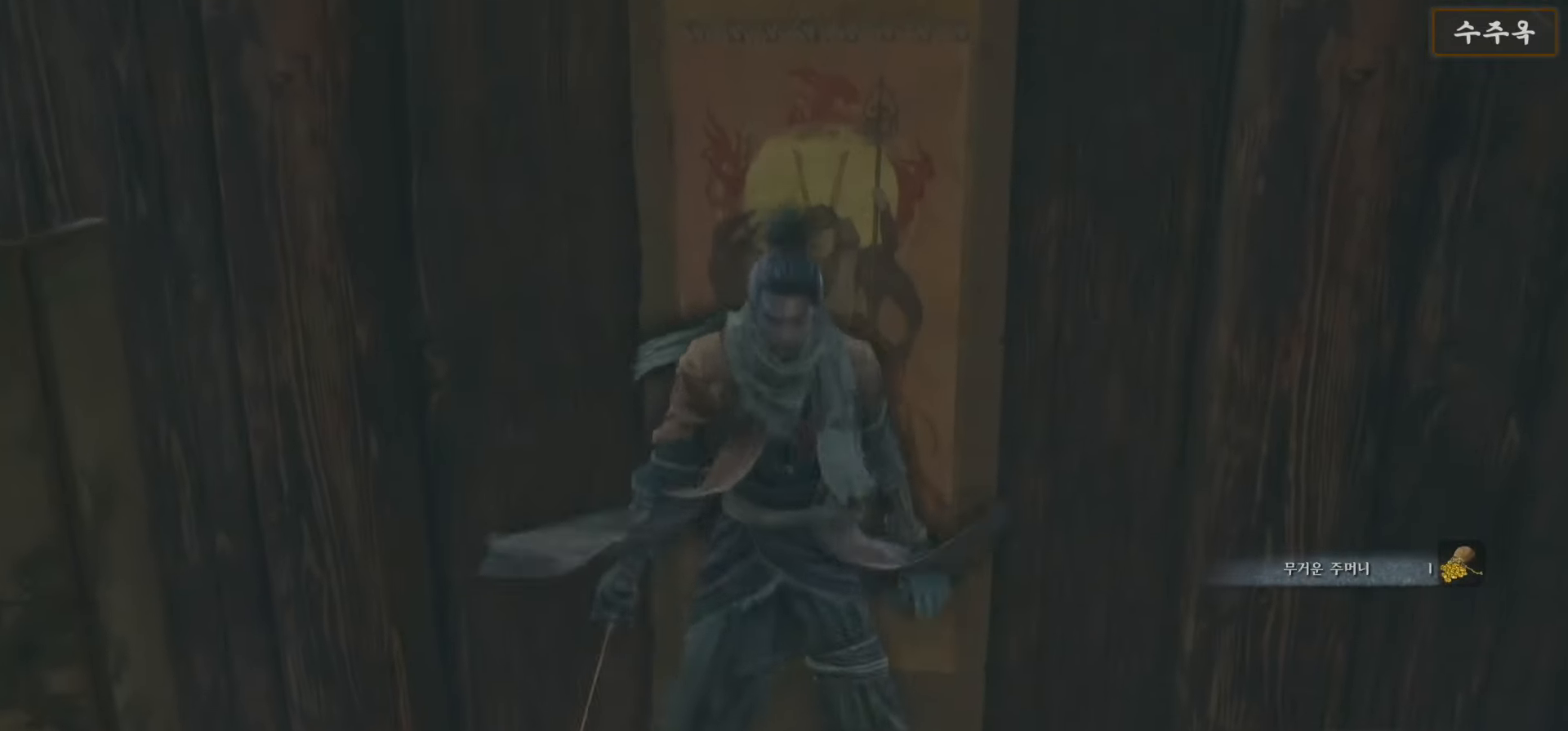
{"dt_ms": 500, "buttons": [], "left_stick": "center", "right_stick": "center", "events": [[83, "X", "up"]]}
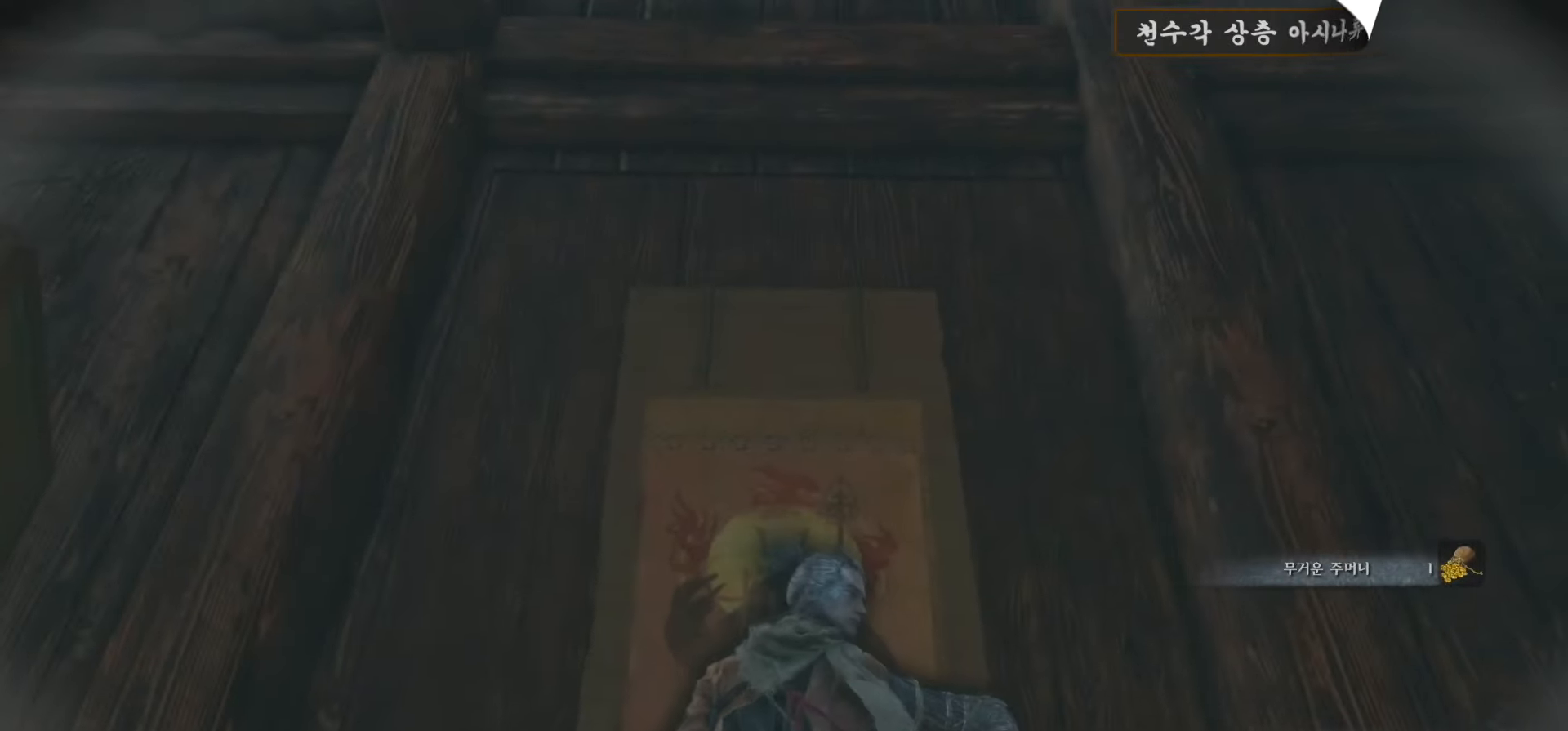
{"dt_ms": 500, "buttons": [], "left_stick": "center", "right_stick": "center", "events": []}
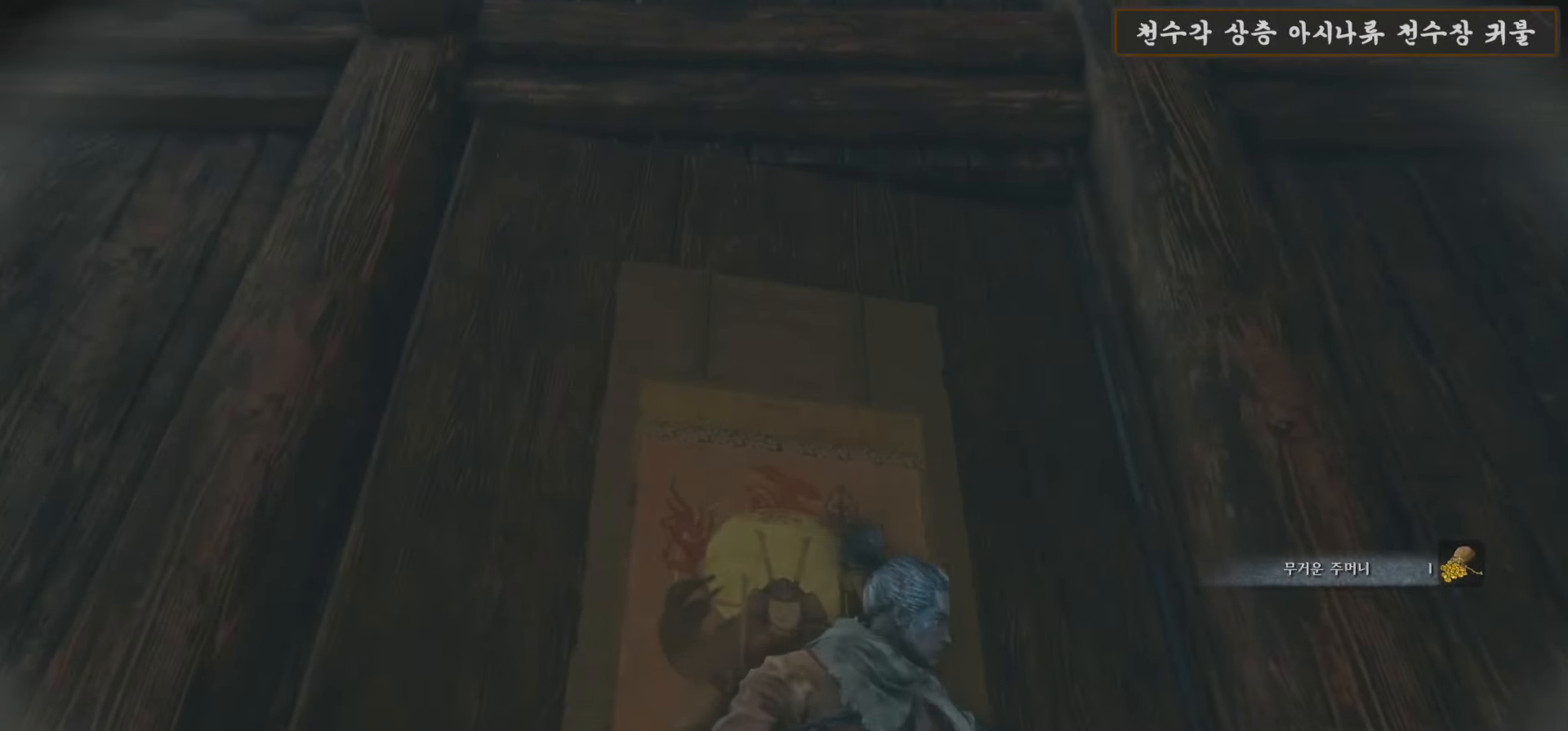
{"dt_ms": 500, "buttons": [], "left_stick": "center", "right_stick": "center", "events": []}
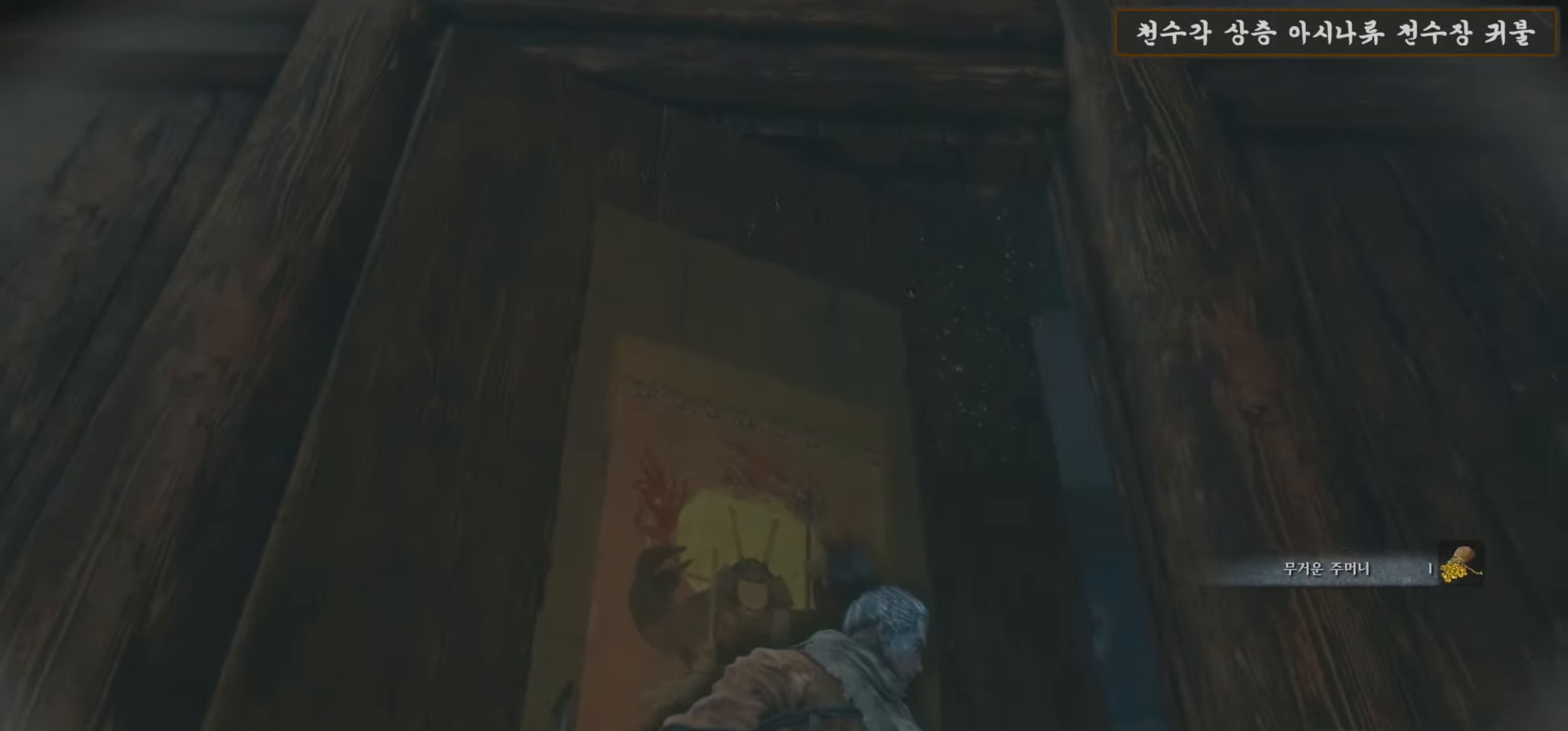
{"dt_ms": 500, "buttons": [], "left_stick": "center", "right_stick": "down", "events": [[467, "right_stick", "down"]]}
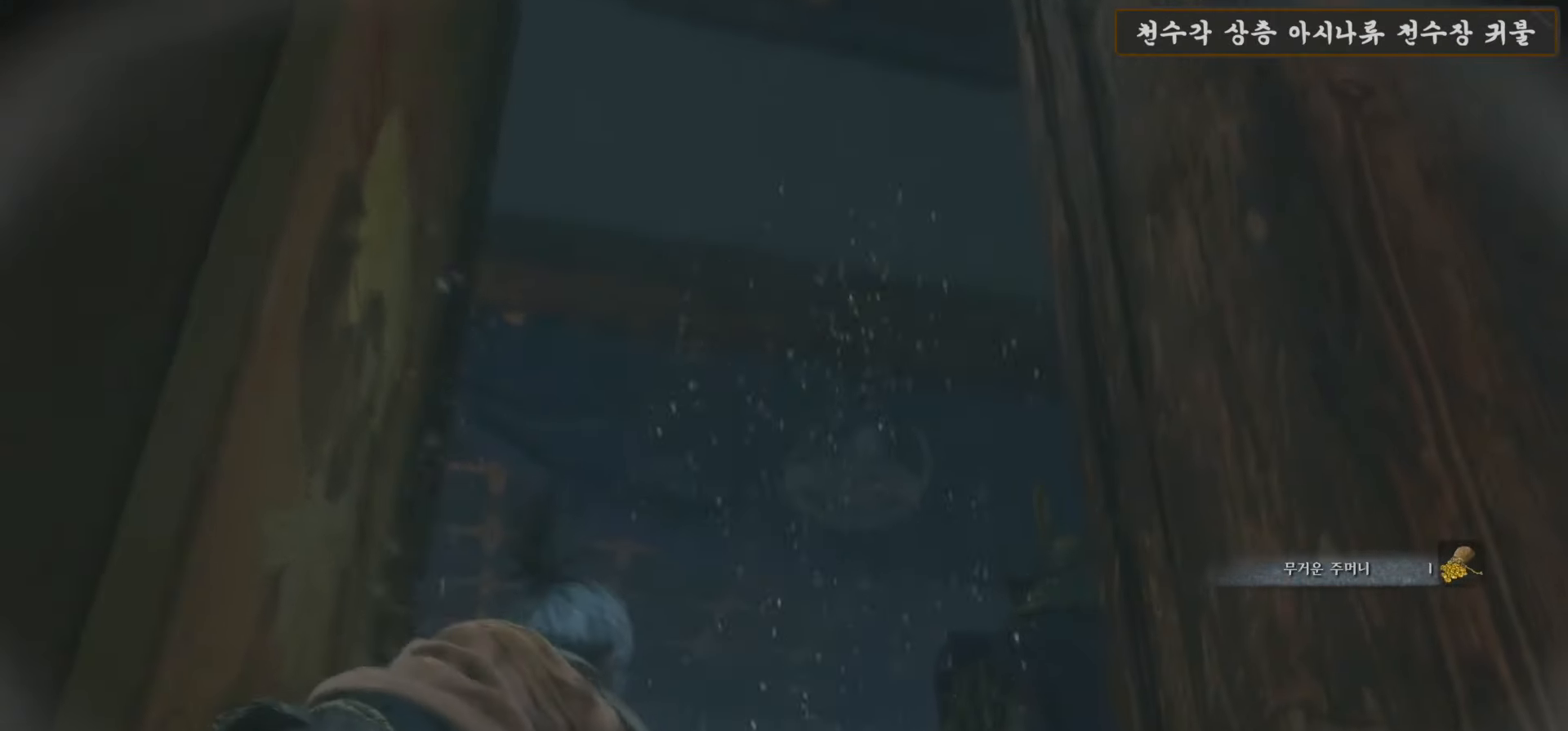
{"dt_ms": 500, "buttons": [], "left_stick": "center", "right_stick": "center", "events": [[350, "right_stick", "center"]]}
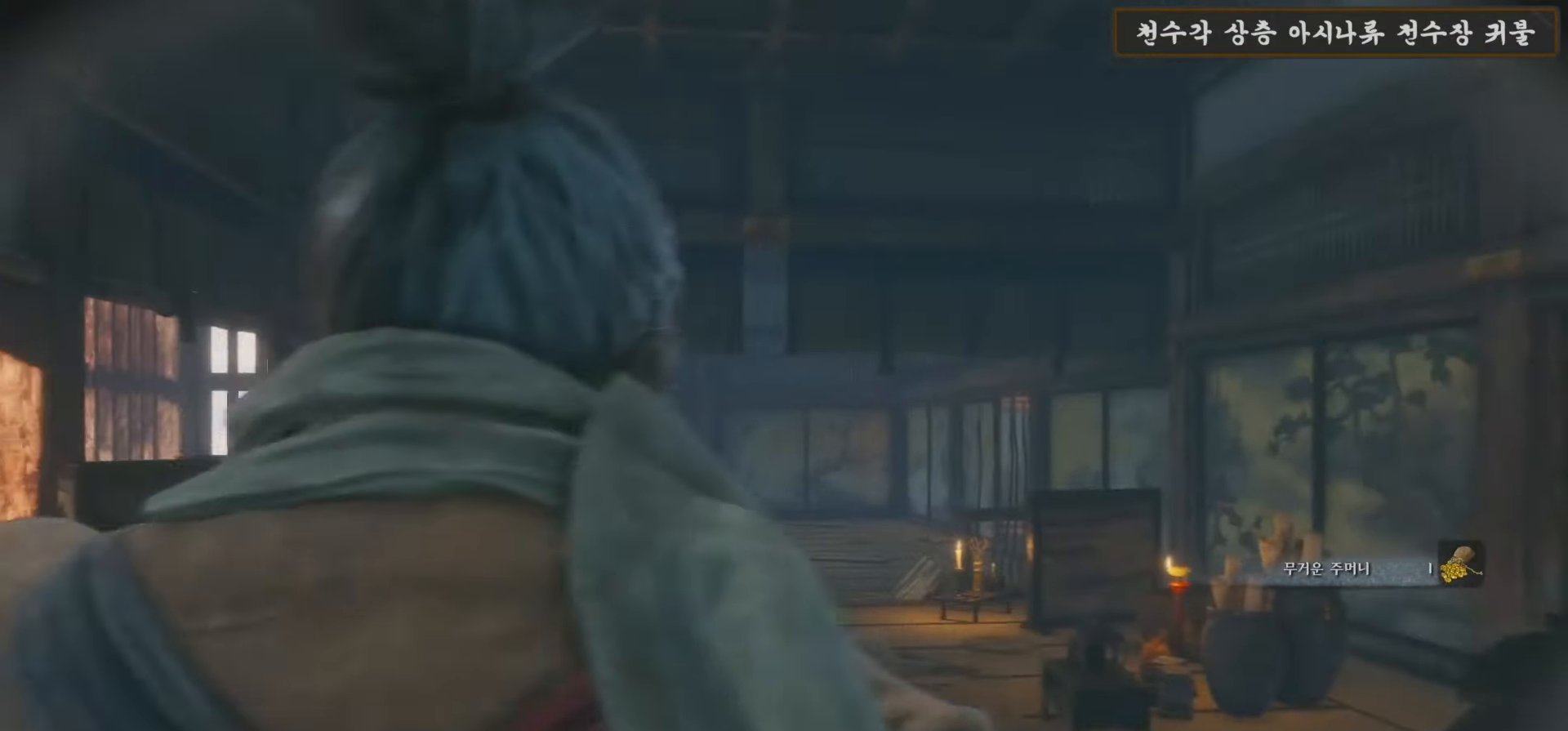
{"dt_ms": 500, "buttons": [], "left_stick": "center", "right_stick": "down-right", "events": [[217, "right_stick", "down-right"]]}
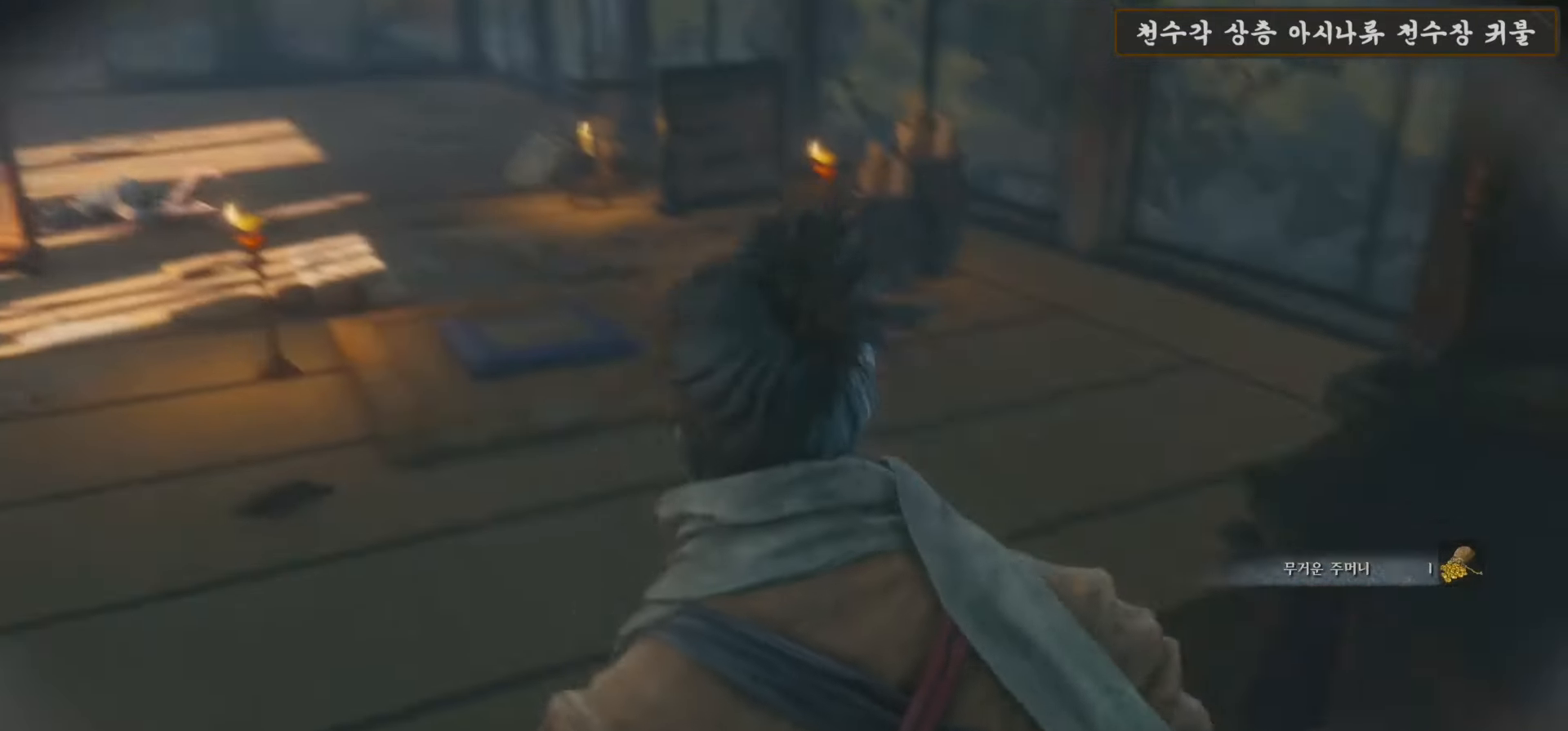
{"dt_ms": 500, "buttons": [], "left_stick": "up", "right_stick": "center", "events": [[100, "right_stick", "center"], [300, "left_stick", "up"], [367, "right_stick", "right"], [483, "right_stick", "center"]]}
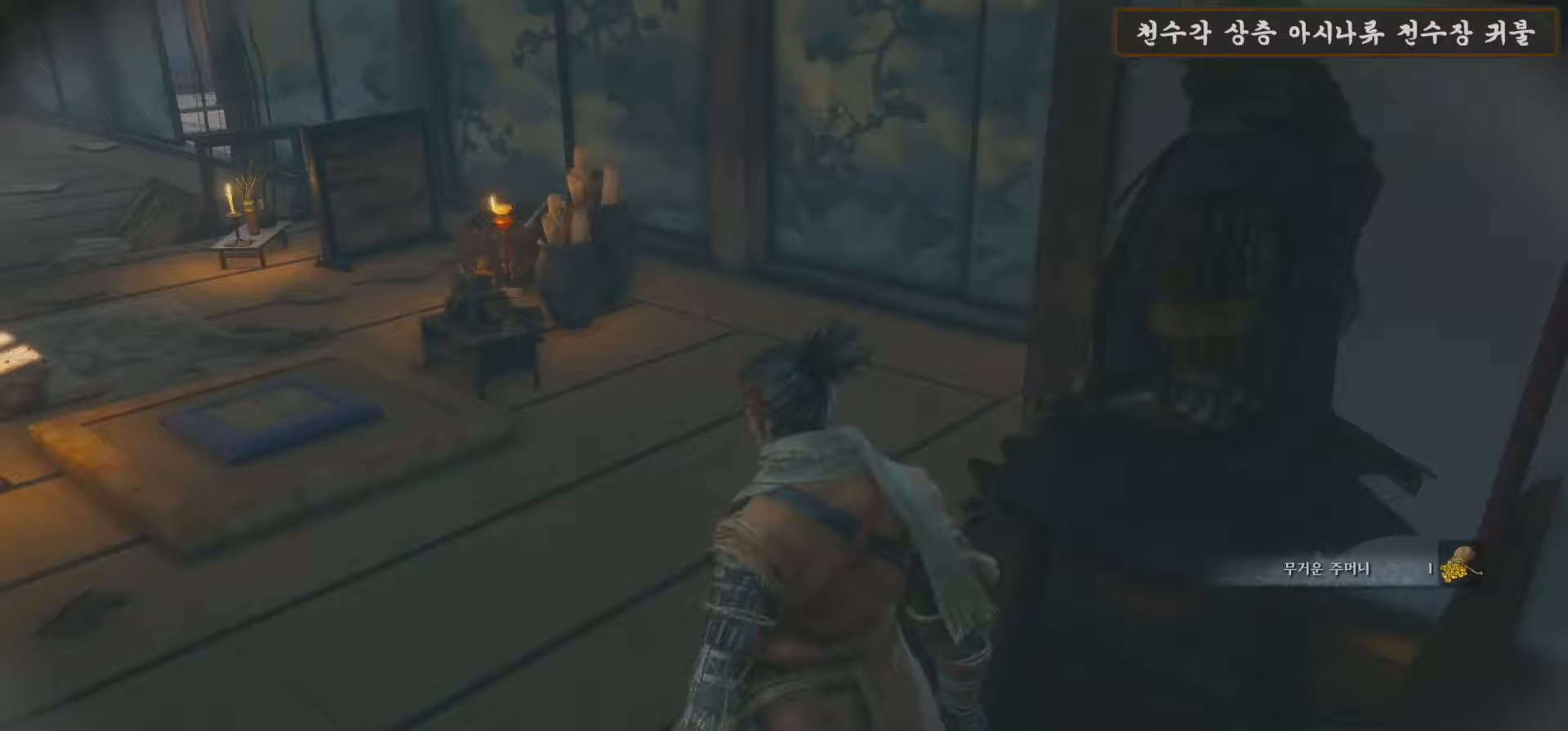
{"dt_ms": 500, "buttons": [], "left_stick": "up", "right_stick": "right", "events": [[417, "right_stick", "right"]]}
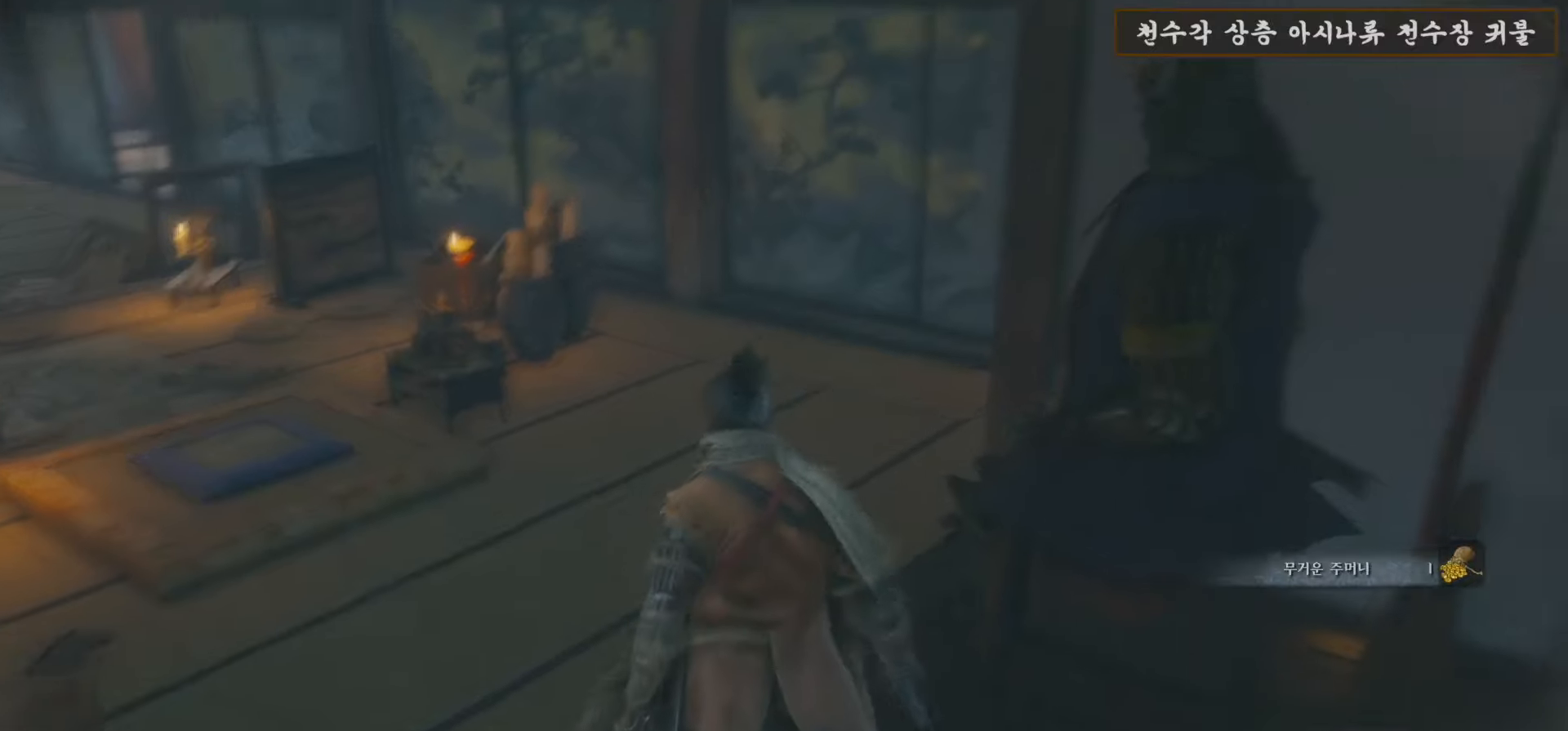
{"dt_ms": 500, "buttons": [], "left_stick": "up-left", "right_stick": "center", "events": [[183, "right_stick", "center"], [467, "left_stick", "up-left"]]}
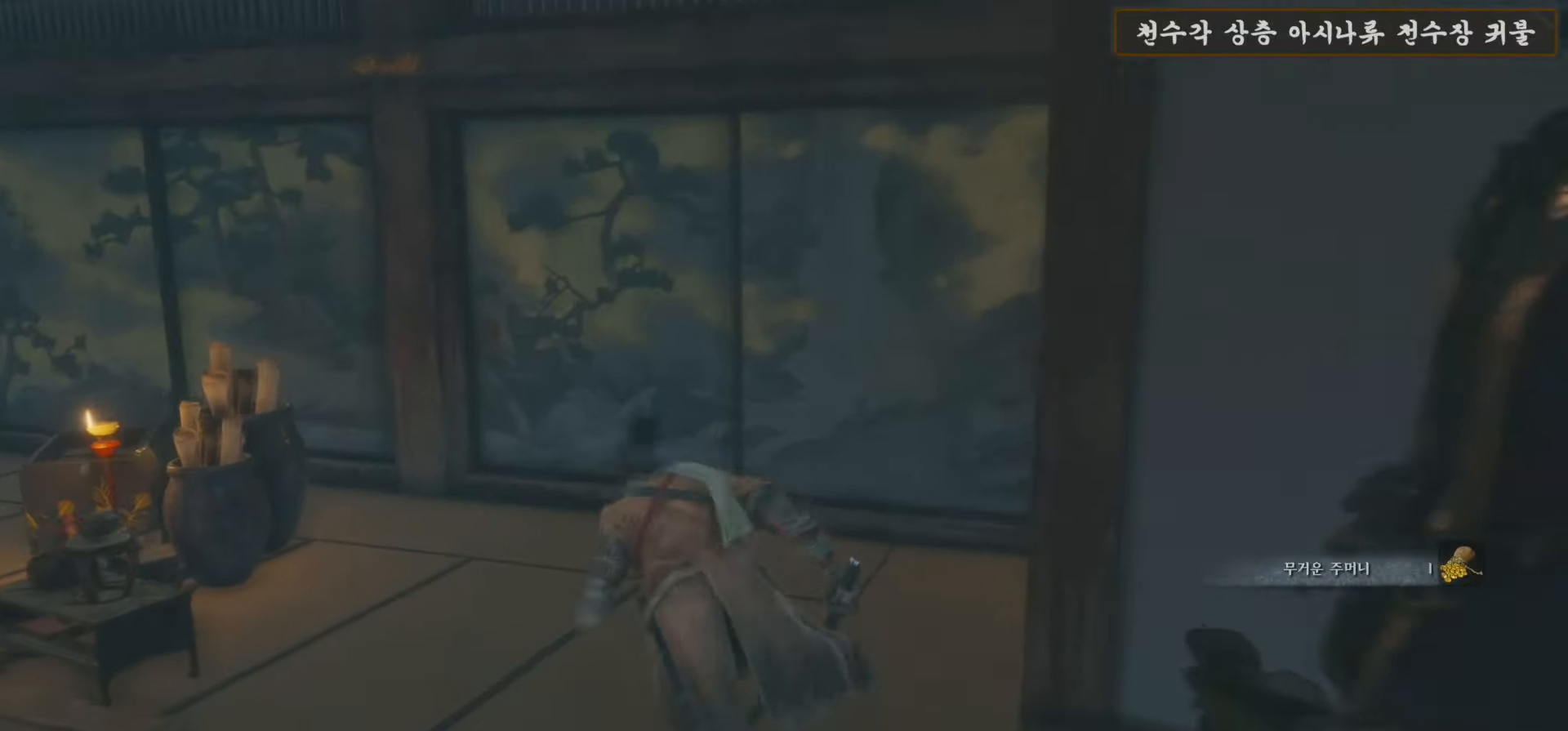
{"dt_ms": 500, "buttons": ["B"], "left_stick": "up-left", "right_stick": "center", "events": [[50, "right_stick", "down-left"], [300, "right_stick", "center"], [417, "B", "down"]]}
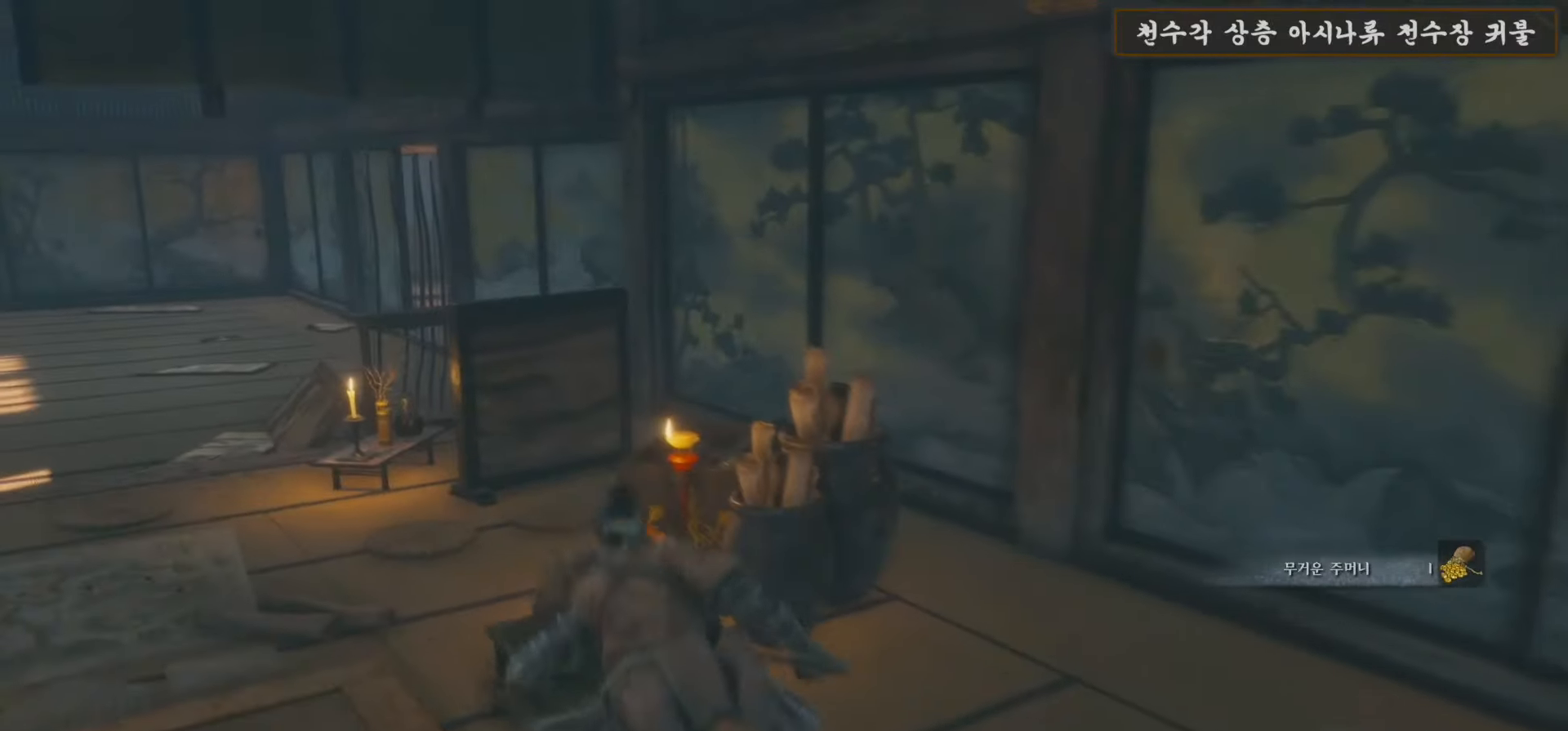
{"dt_ms": 500, "buttons": ["B"], "left_stick": "up-left", "right_stick": "center", "events": []}
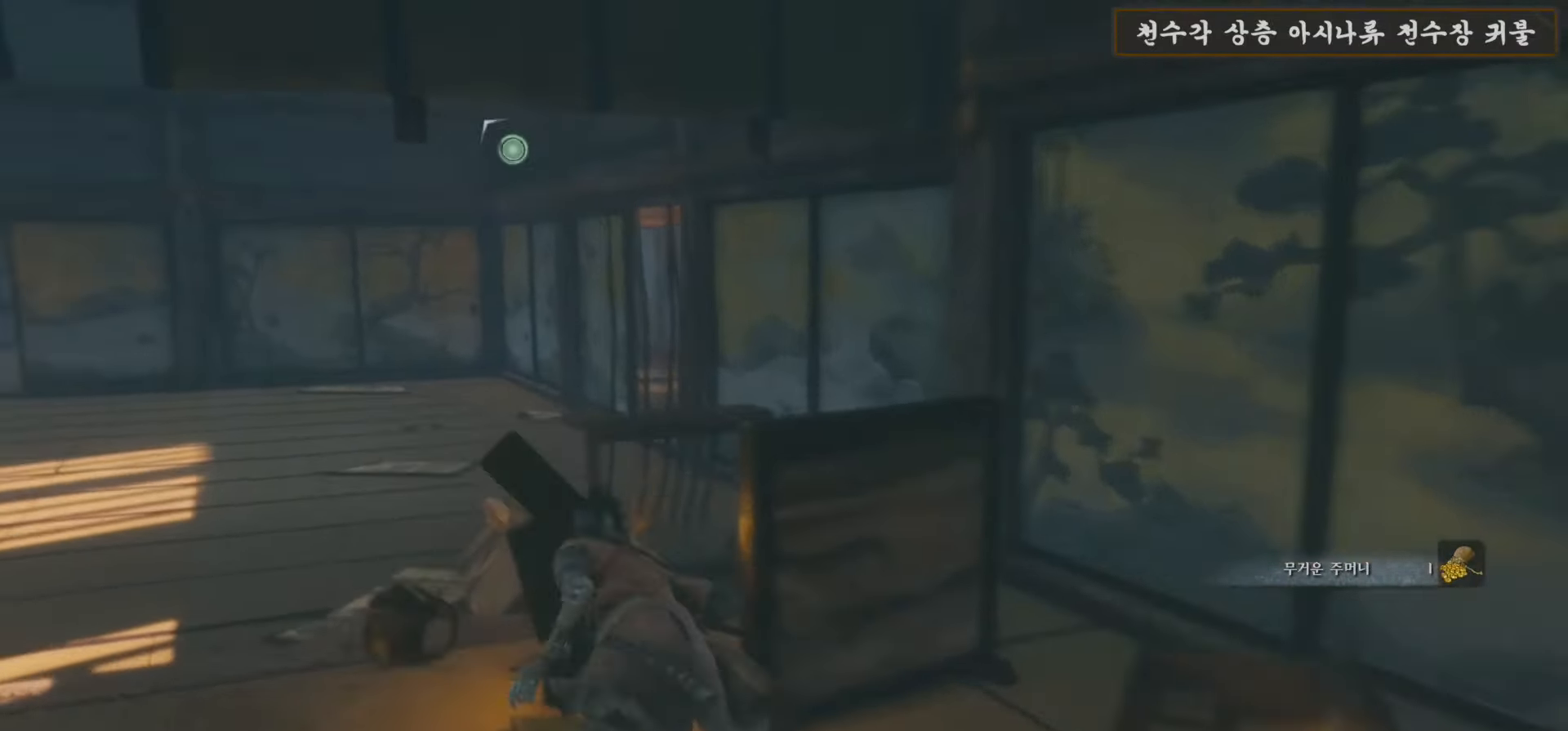
{"dt_ms": 500, "buttons": [], "left_stick": "up-left", "right_stick": "center", "events": [[300, "B", "up"]]}
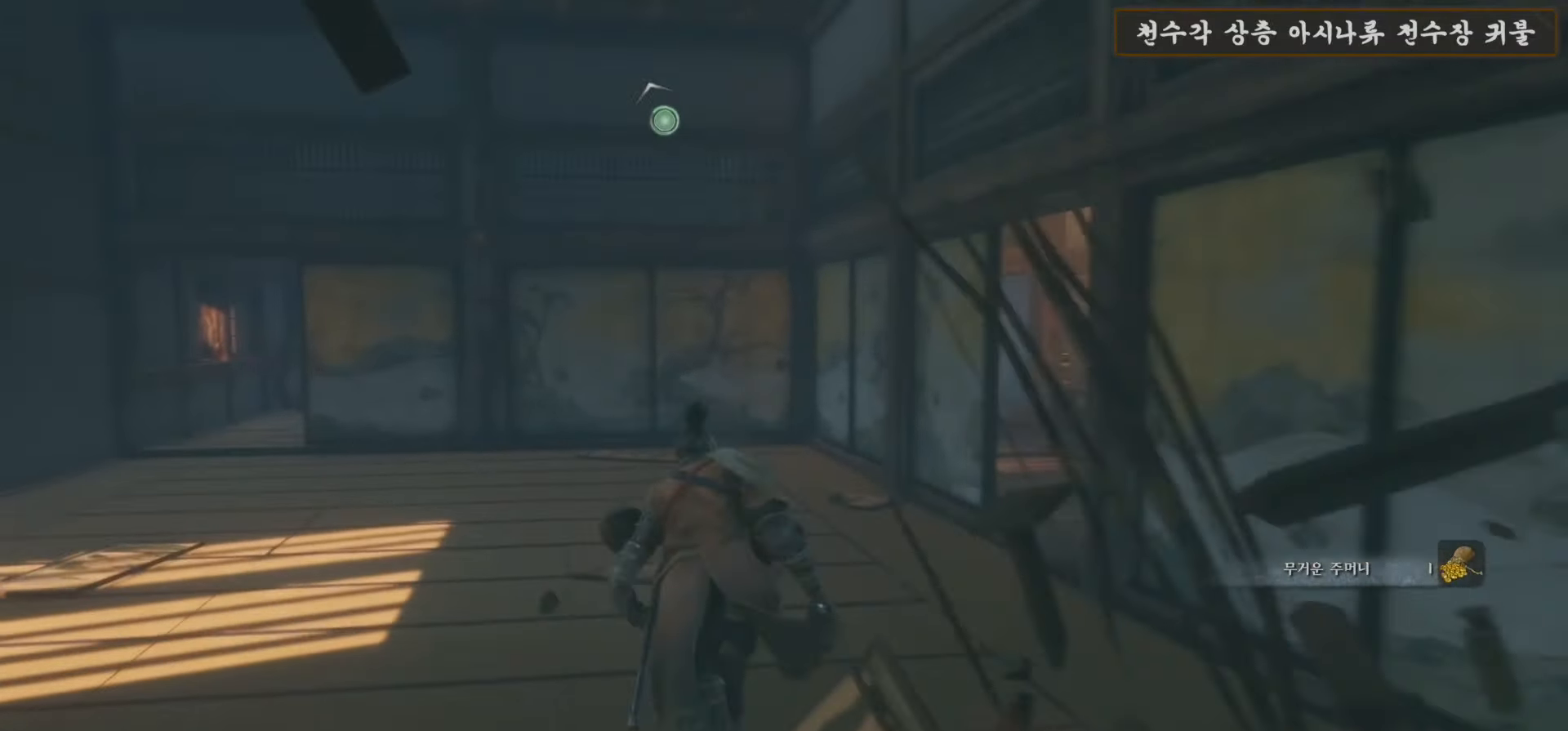
{"dt_ms": 1000, "buttons": [], "left_stick": "center", "right_stick": "center"}
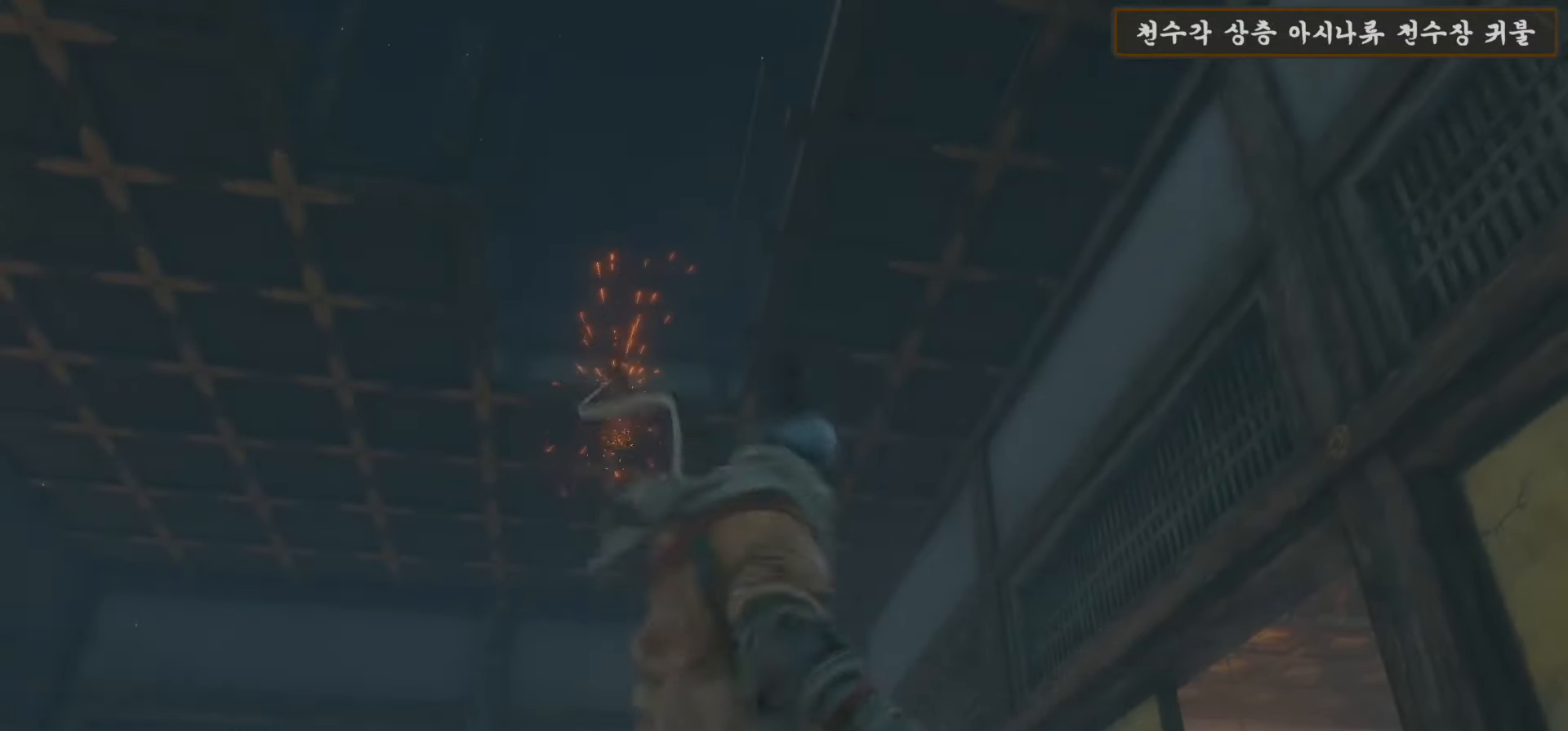
{"dt_ms": 500, "buttons": [], "left_stick": "center", "right_stick": "down-left", "events": [[217, "right_stick", "down-left"]]}
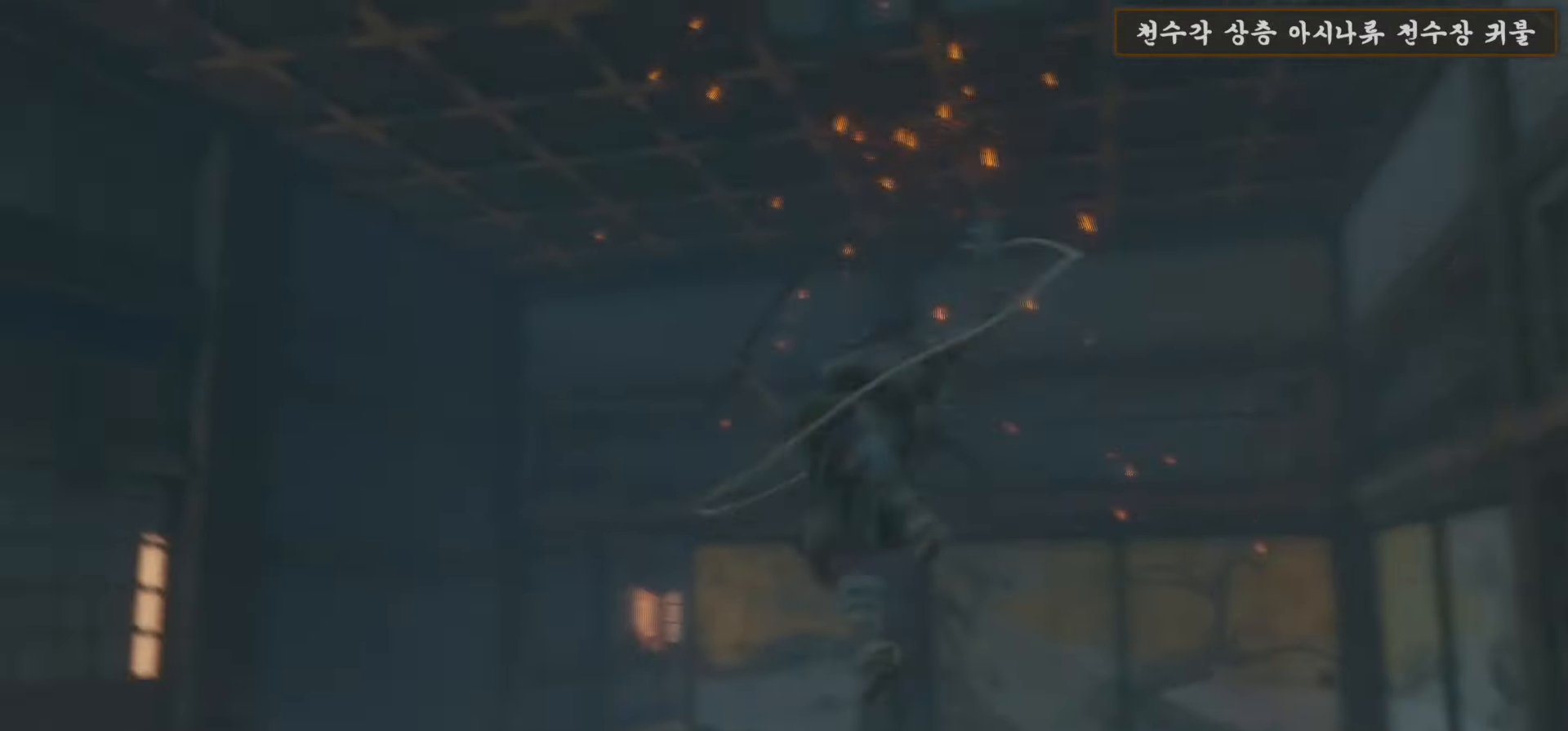
{"dt_ms": 500, "buttons": [], "left_stick": "center", "right_stick": "down-left", "events": []}
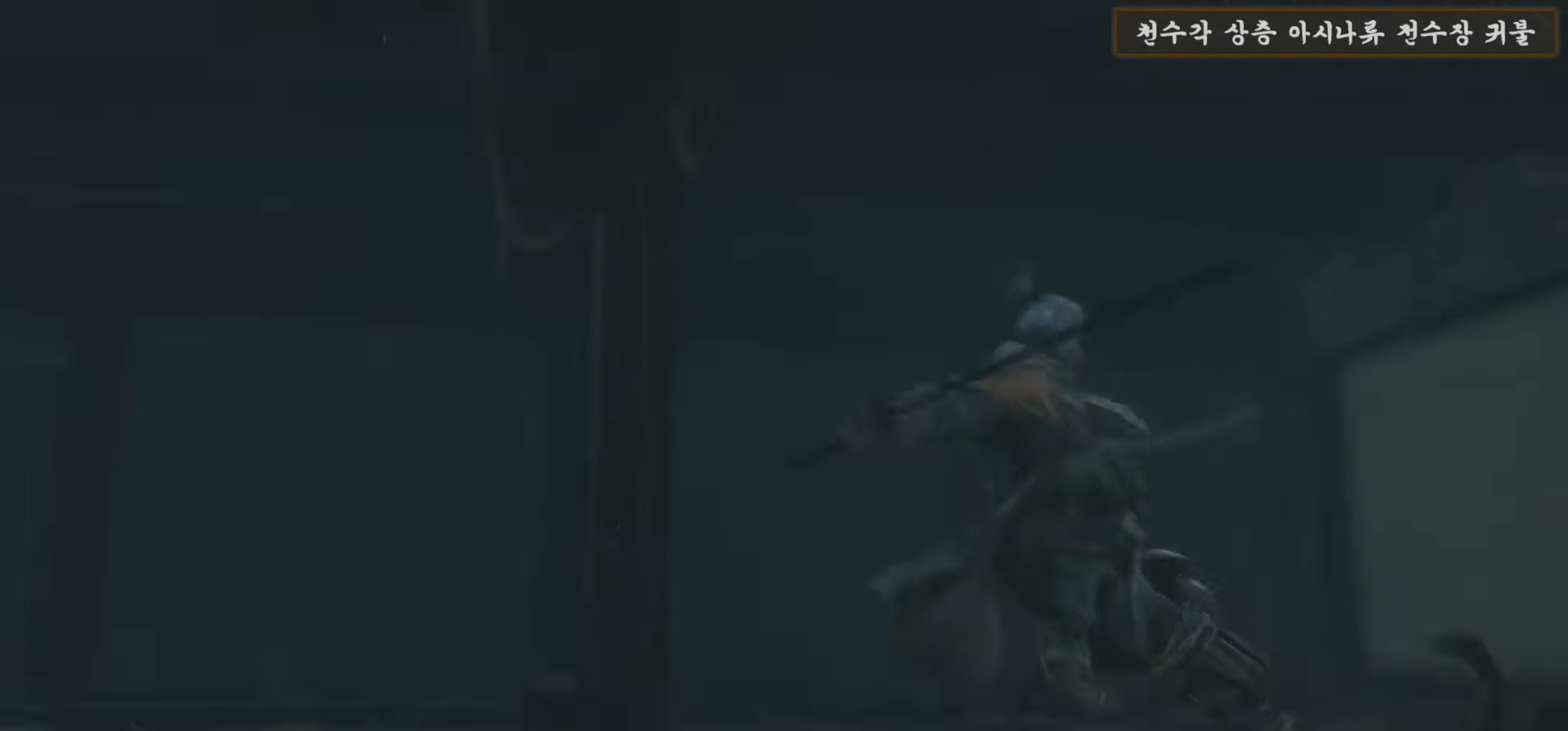
{"dt_ms": 500, "buttons": [], "left_stick": "down", "right_stick": "down-left", "events": [[467, "left_stick", "down"]]}
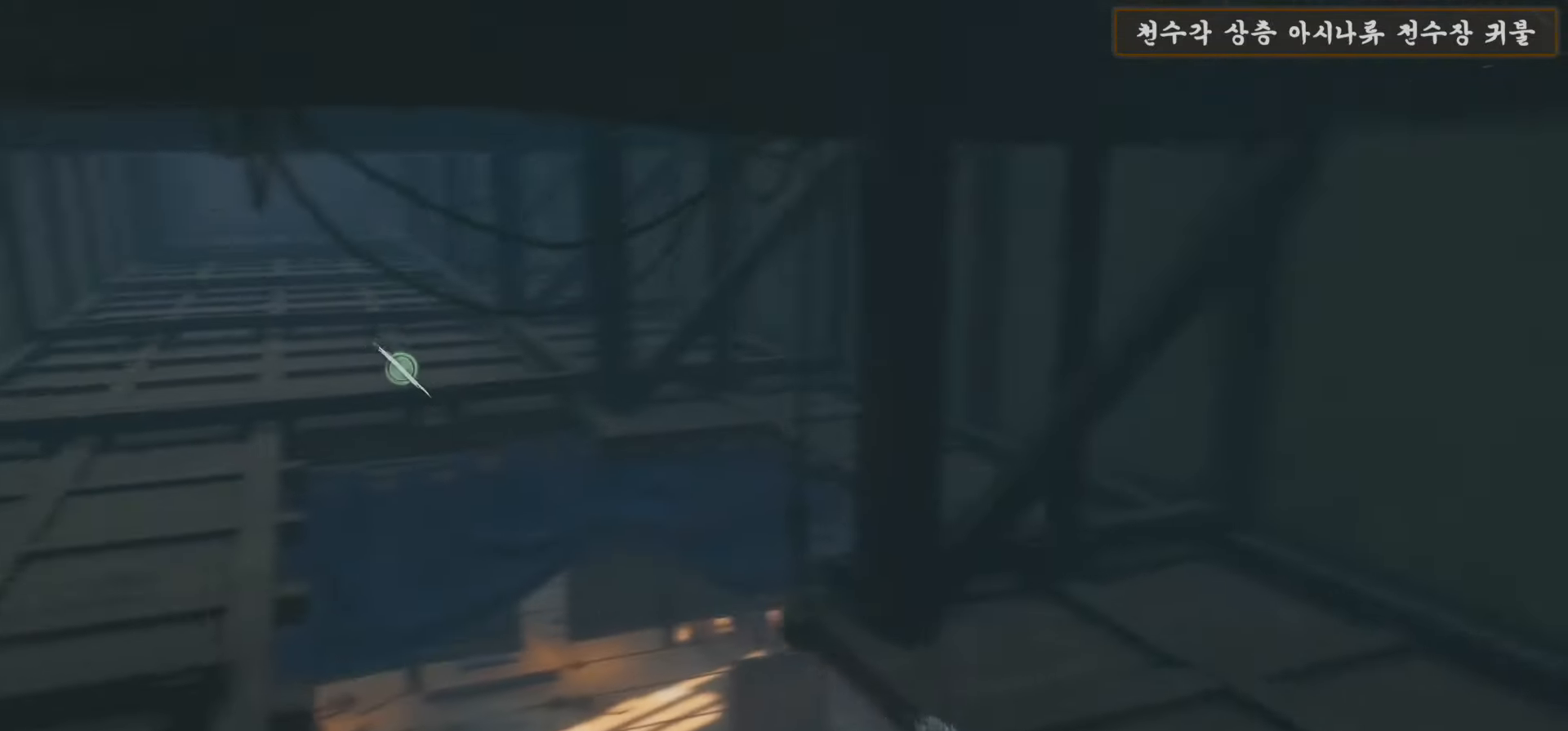
{"dt_ms": 500, "buttons": [], "left_stick": "down", "right_stick": "down-right", "events": [[17, "left_stick", "down-left"], [100, "right_stick", "center"], [383, "right_stick", "down-right"], [417, "left_stick", "down"]]}
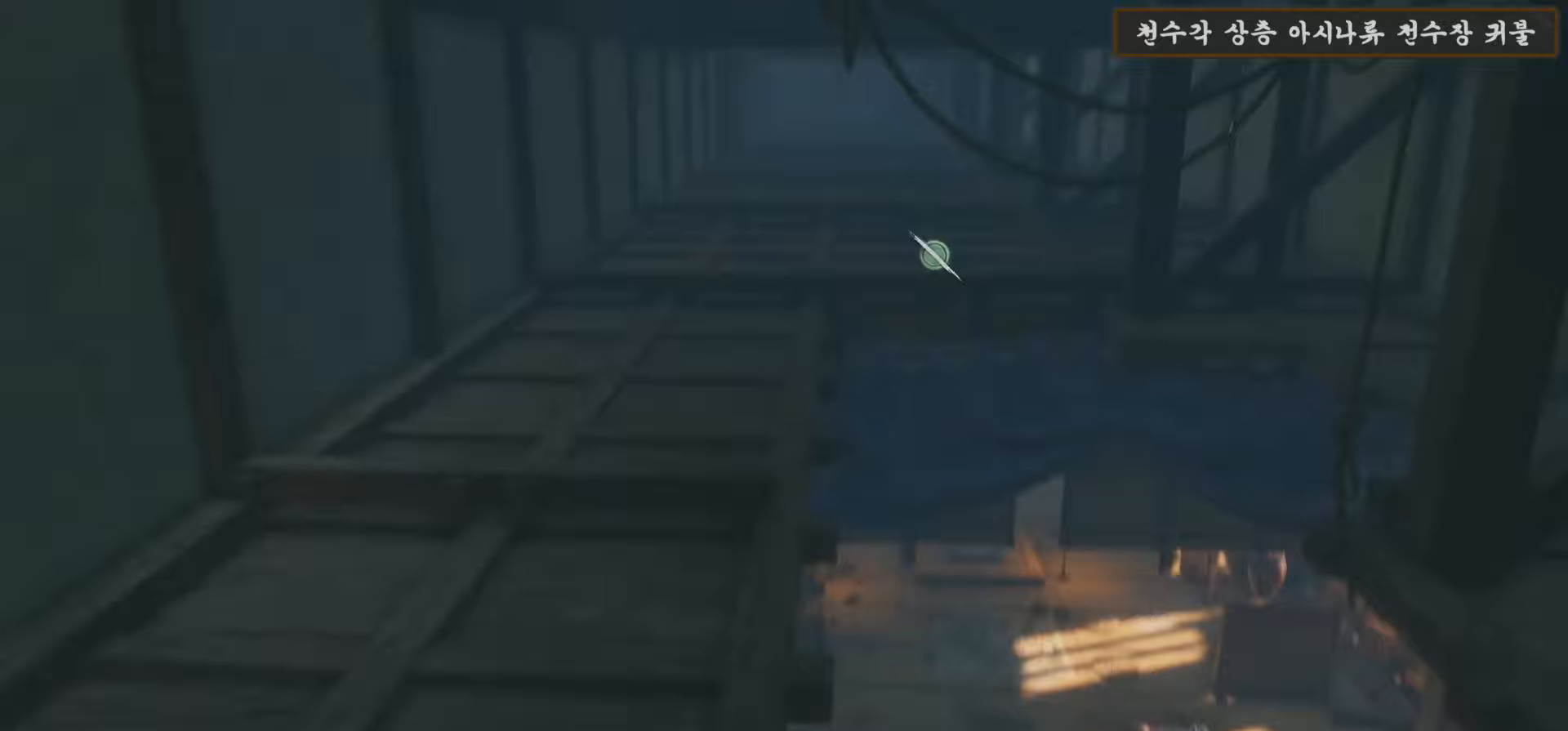
{"dt_ms": 500, "buttons": [], "left_stick": "down", "right_stick": "down-right", "events": [[33, "left_stick", "center"], [500, "left_stick", "down"]]}
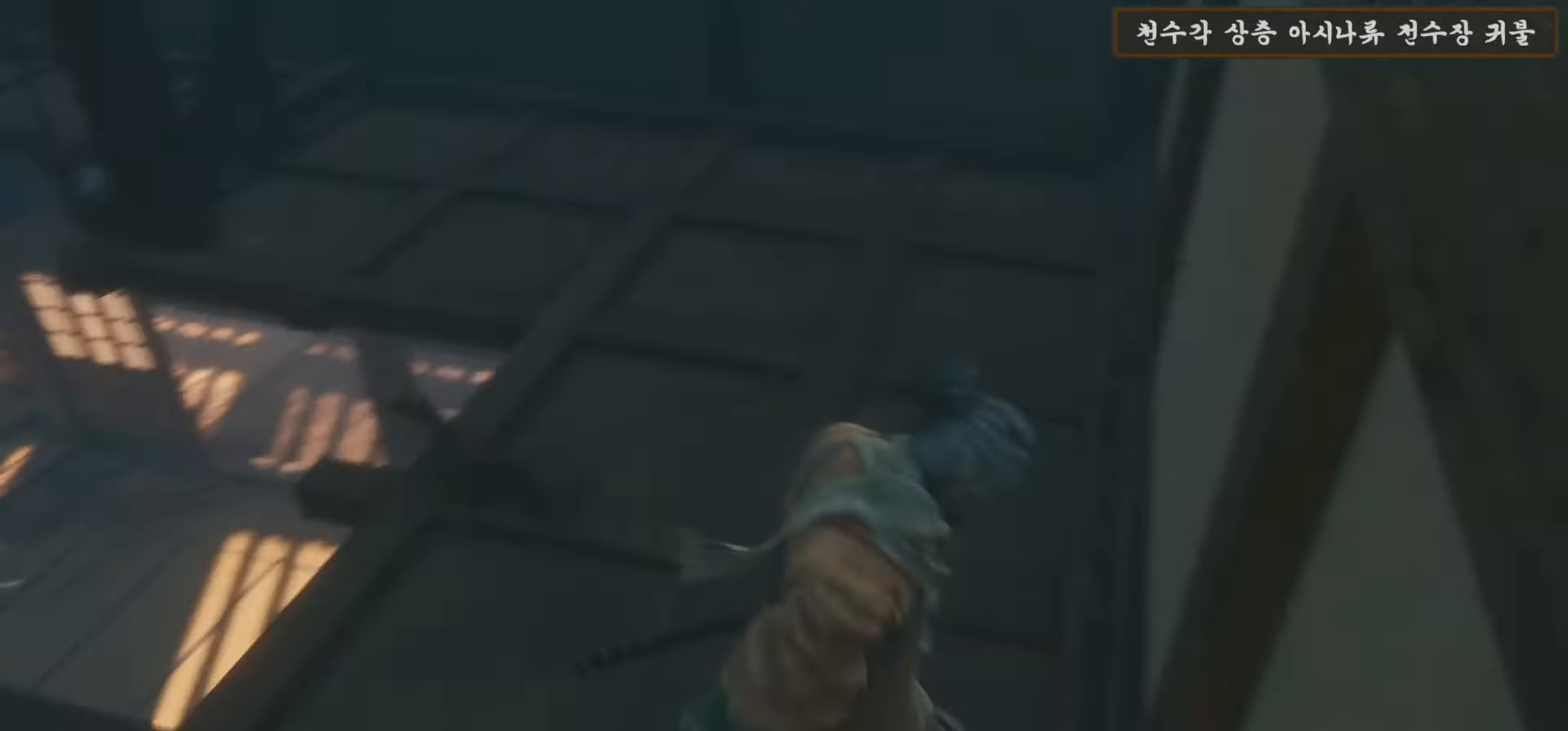
{"dt_ms": 500, "buttons": [], "left_stick": "center", "right_stick": "center", "events": [[100, "right_stick", "center"], [150, "X", "down"], [183, "left_stick", "center"], [300, "X", "up"]]}